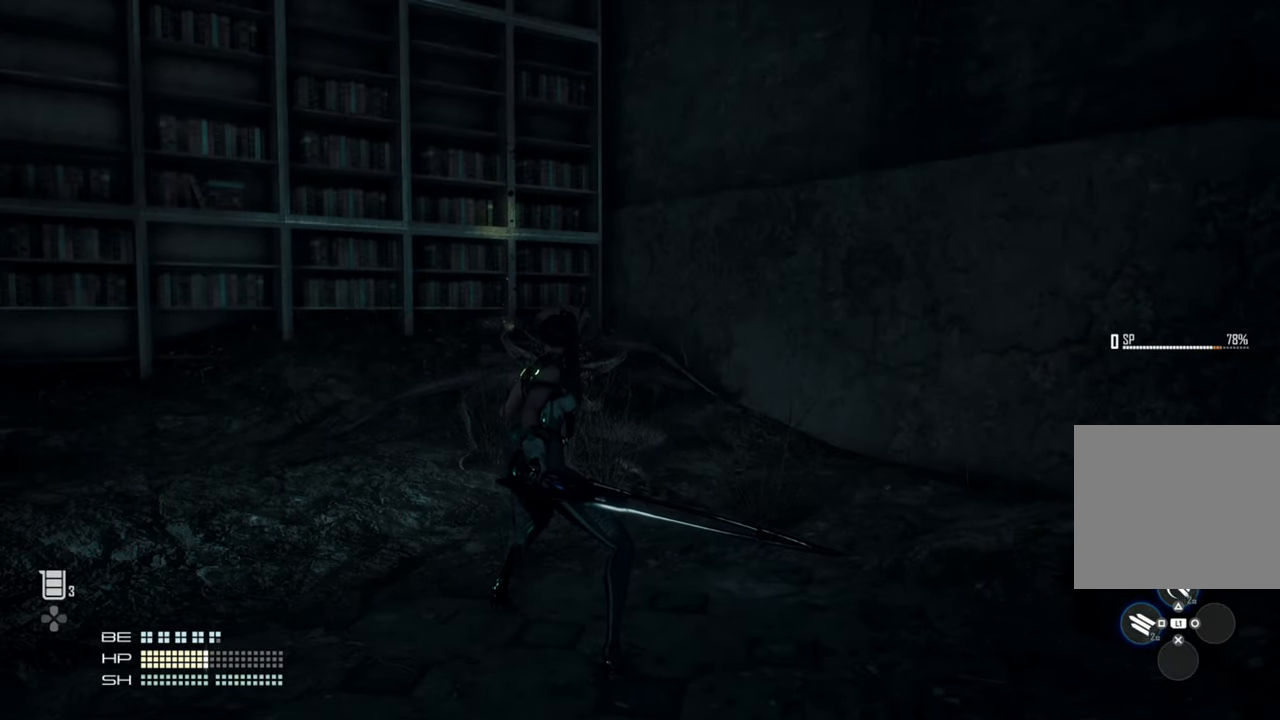
Gameplay with a controller (PlayStation layout); each line is a JSON object with the inputs held at the frame after it (dt_ms = milliseconds from this image to that frame). "events" lists button and stick changes between this image and that frame as [ms after this image, input, new state], when the widget could be followed in between.
{"dt_ms": 1000, "buttons": [], "left_stick": "up-right", "right_stick": "center"}
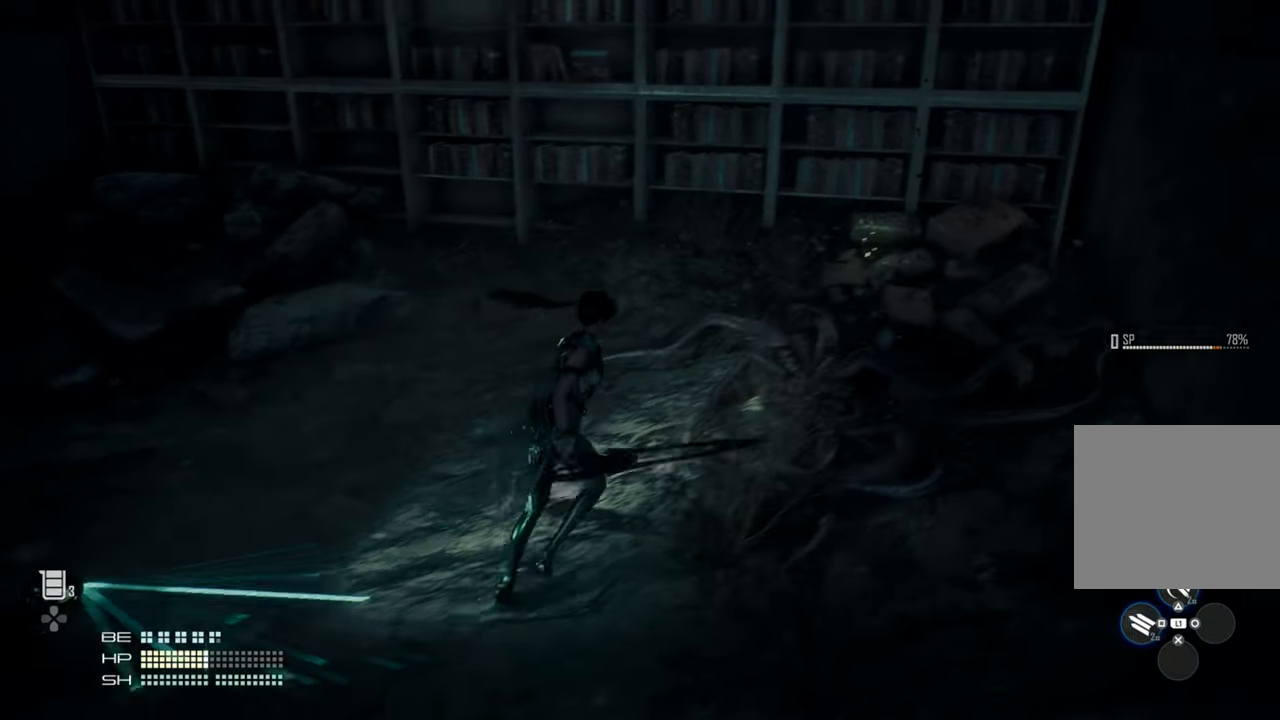
{"dt_ms": 500, "buttons": [], "left_stick": "left", "right_stick": "left", "events": [[200, "right_stick", "left"], [350, "left_stick", "center"], [400, "left_stick", "left"]]}
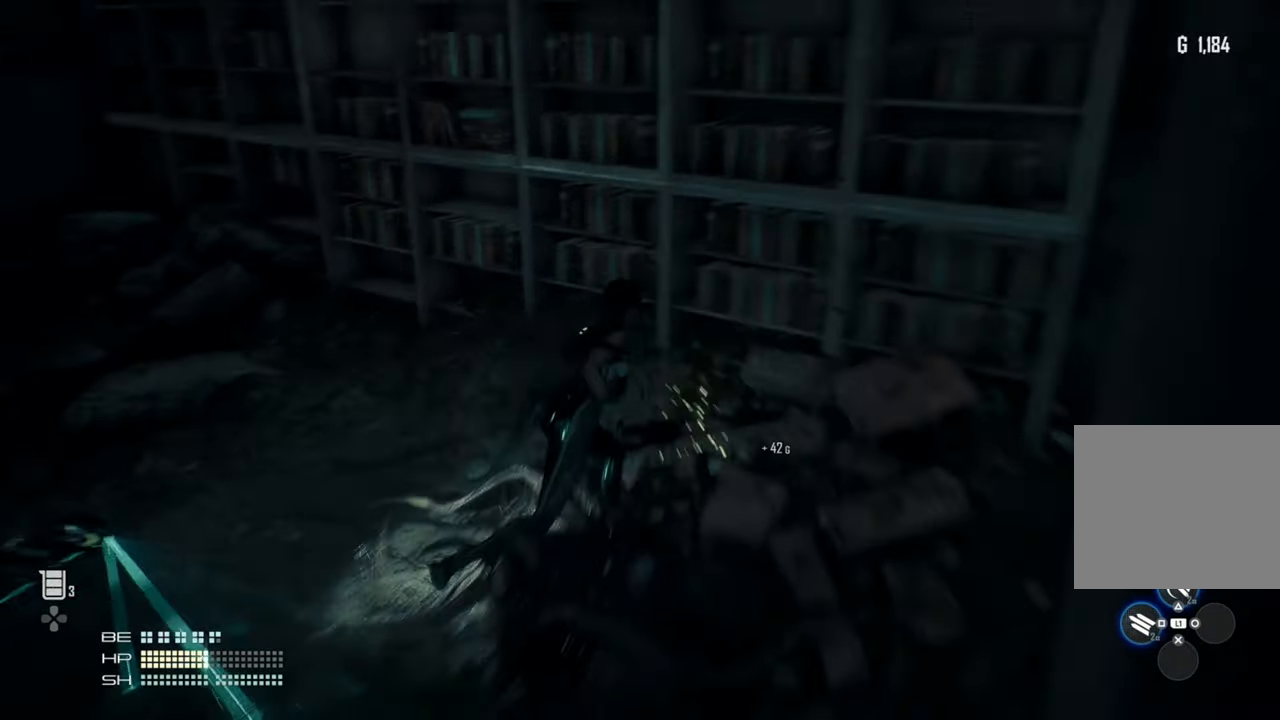
{"dt_ms": 500, "buttons": [], "left_stick": "left", "right_stick": "left", "events": [[216, "L3", "down"], [350, "L3", "up"]]}
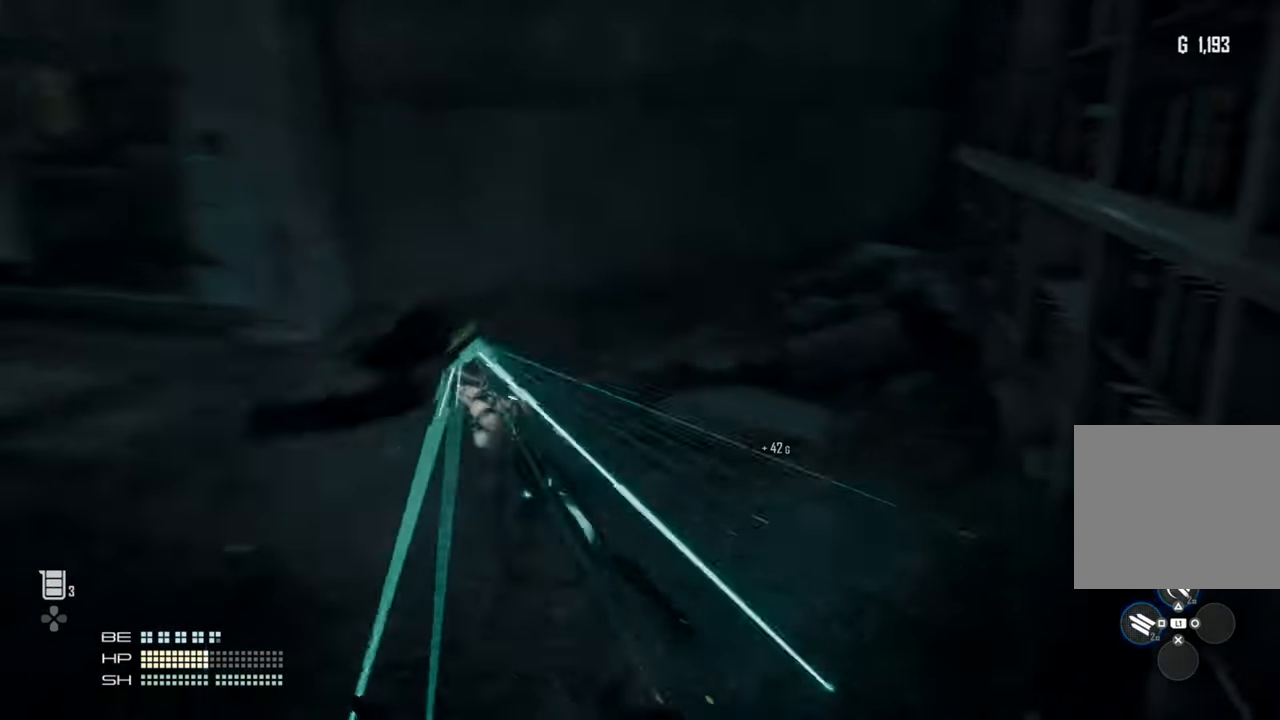
{"dt_ms": 500, "buttons": [], "left_stick": "up-left", "right_stick": "center", "events": [[83, "right_stick", "center"], [400, "left_stick", "up-left"]]}
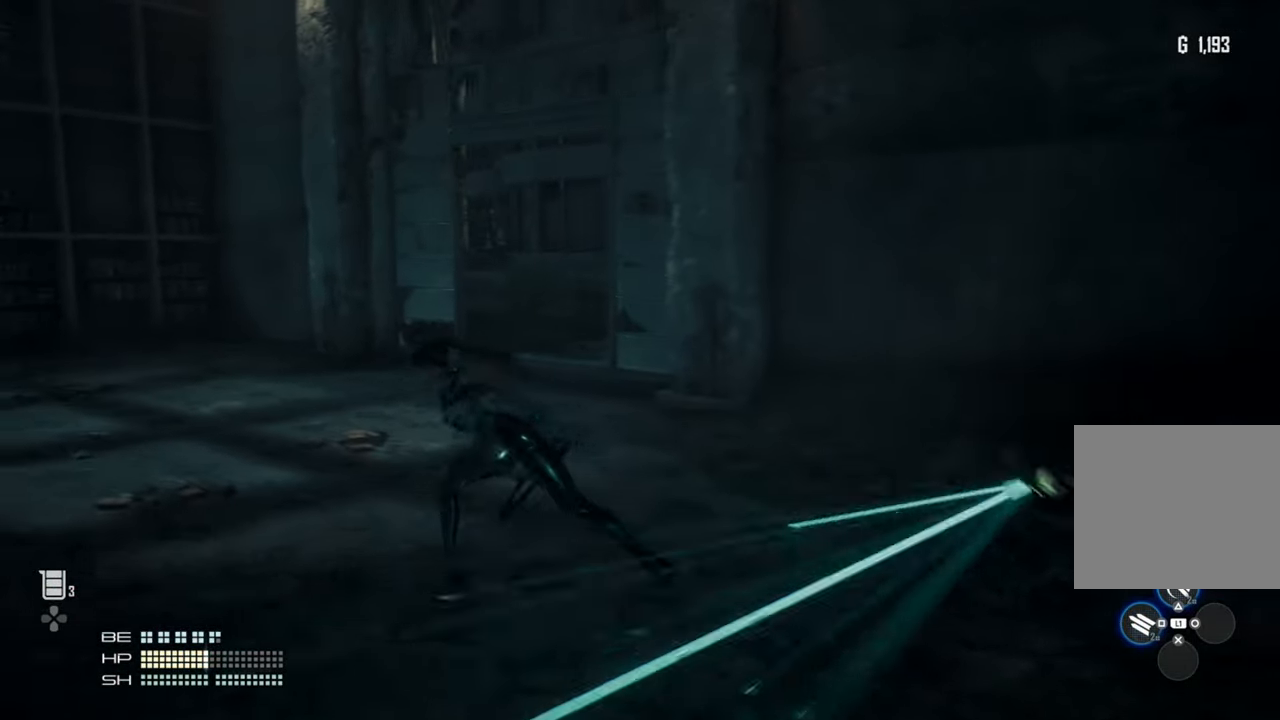
{"dt_ms": 500, "buttons": [], "left_stick": "up", "right_stick": "center", "events": [[200, "left_stick", "up"]]}
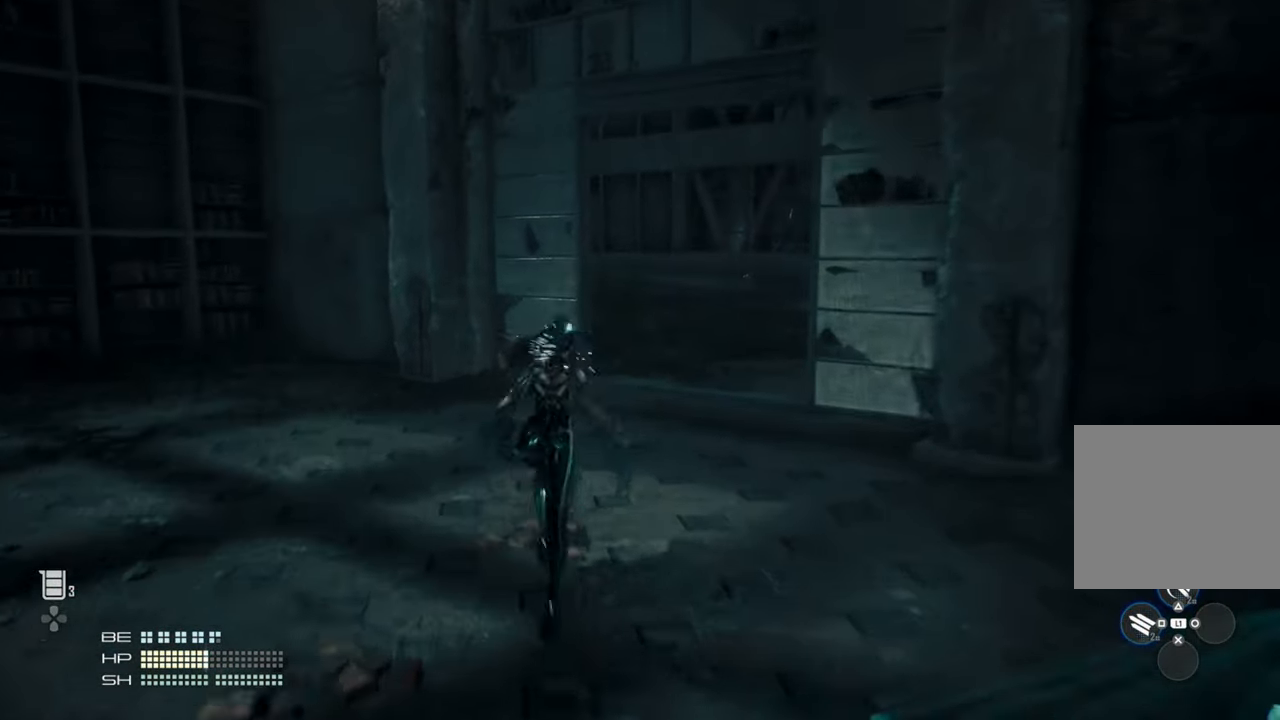
{"dt_ms": 500, "buttons": [], "left_stick": "up", "right_stick": "right", "events": [[366, "right_stick", "right"]]}
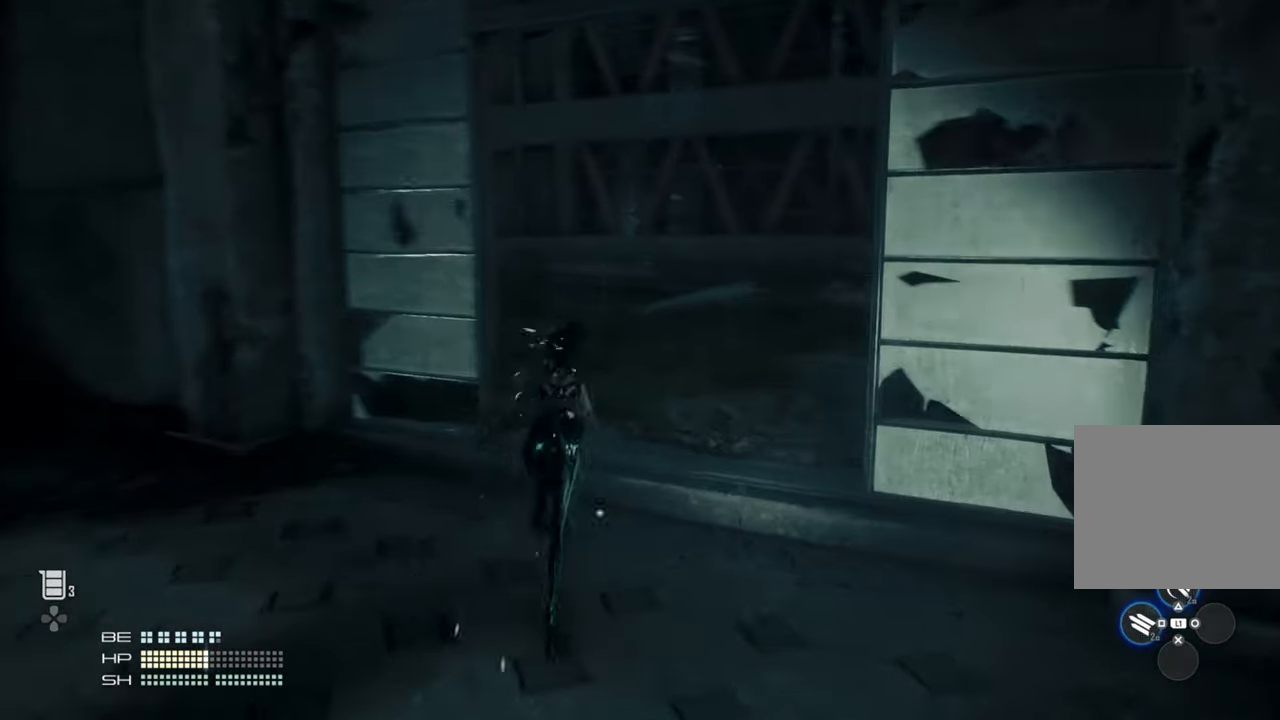
{"dt_ms": 500, "buttons": [], "left_stick": "up", "right_stick": "center", "events": [[166, "right_stick", "center"]]}
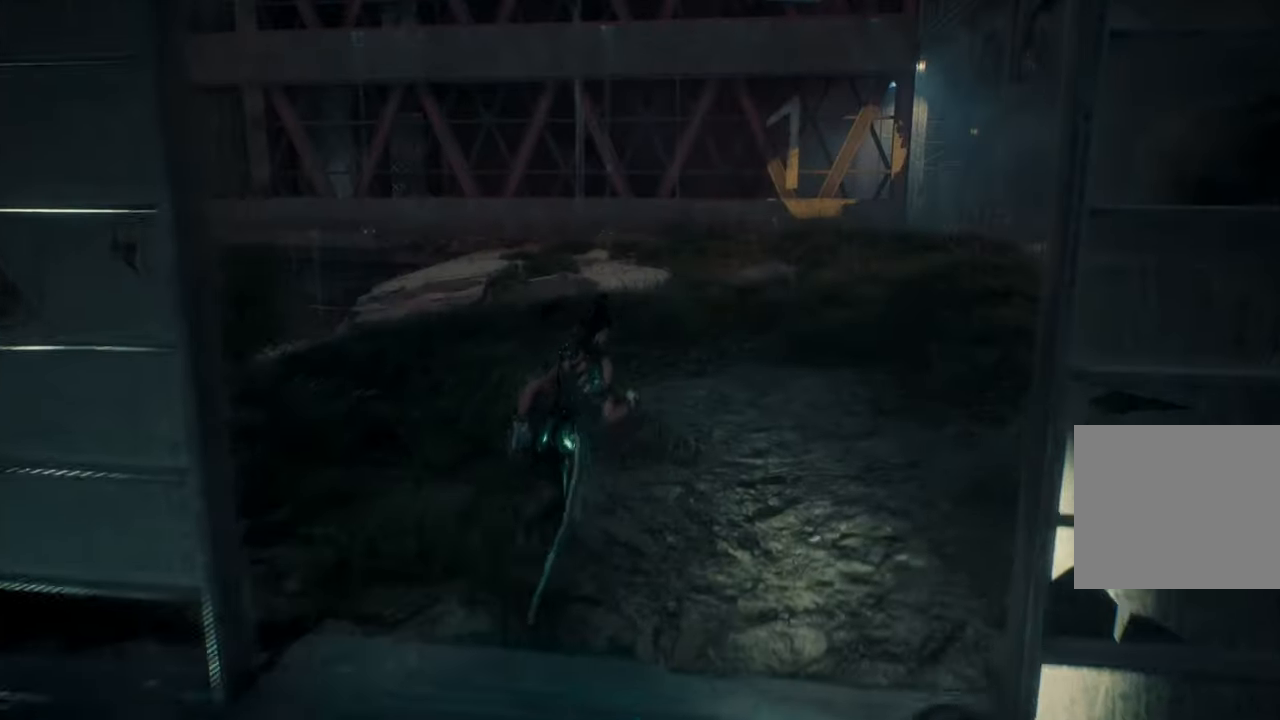
{"dt_ms": 500, "buttons": [], "left_stick": "up", "right_stick": "center", "events": []}
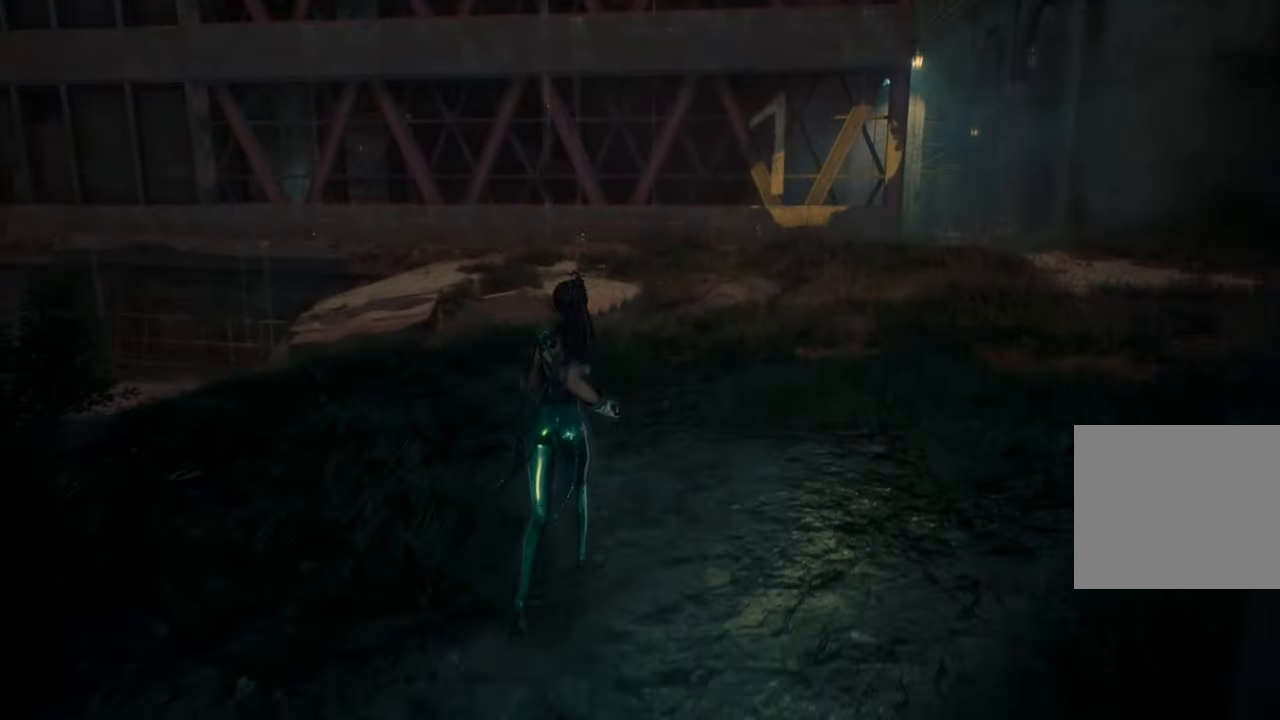
{"dt_ms": 500, "buttons": [], "left_stick": "center", "right_stick": "center", "events": [[433, "left_stick", "center"]]}